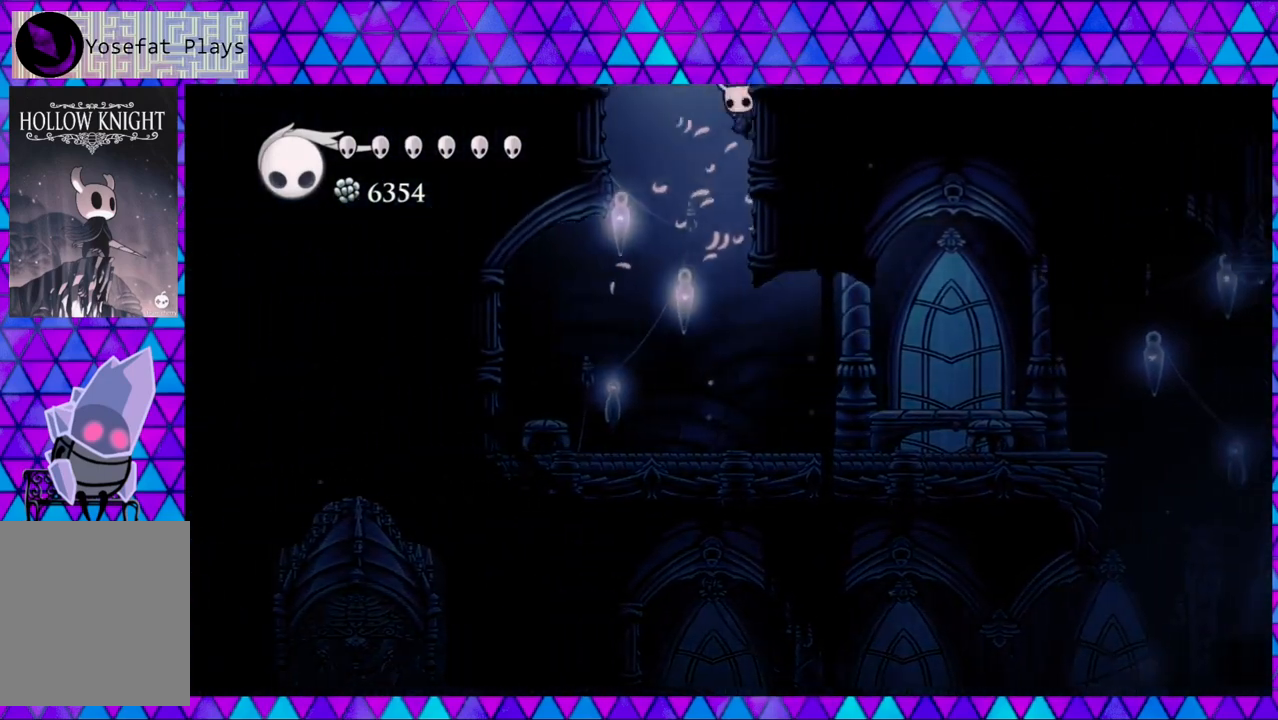
Gameplay with a controller (Nintendo layout); each line is a JSON object with the inputs held at the frame after it. "events" lists button and stick changes between this image and that frame as [ms after this image, input, new state], when the widget could be followed in between. Not read: L3 R3.
{"buttons": ["B"], "left_stick": "center", "right_stick": "center", "events": [[17, "B", "down"], [133, "DPAD_RIGHT", "up"]]}
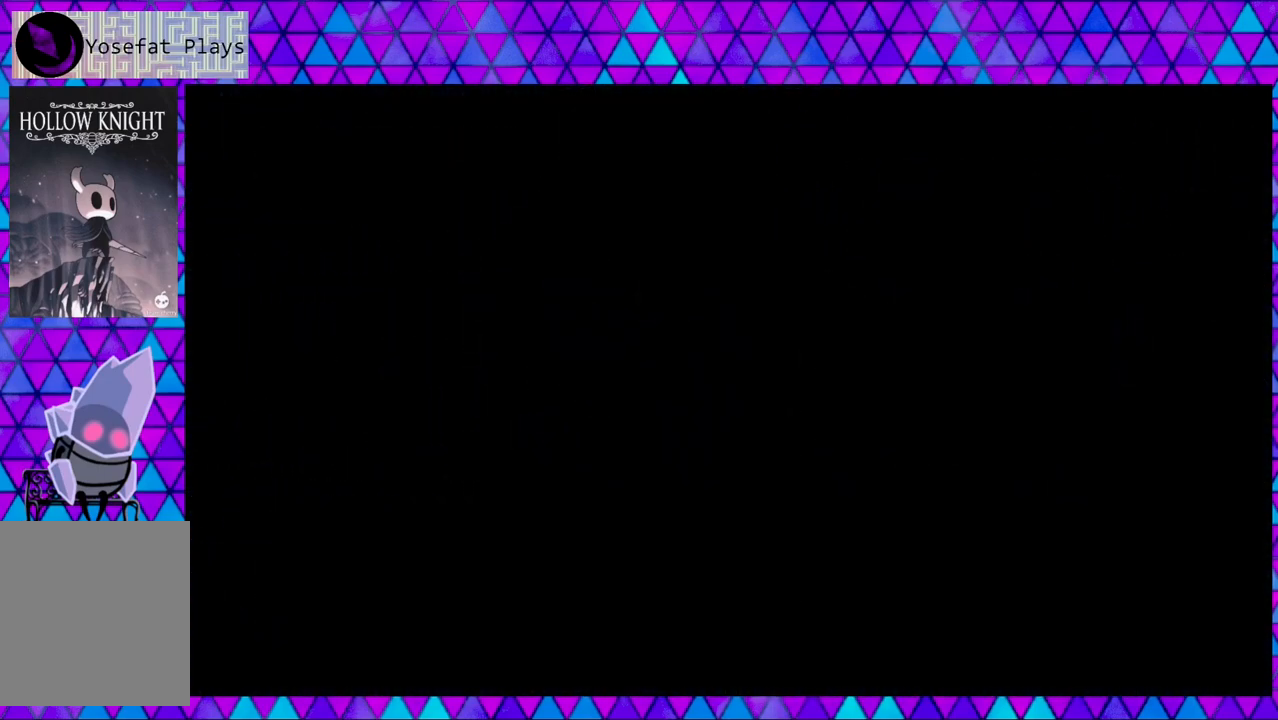
{"buttons": ["B"], "left_stick": "center", "right_stick": "center", "events": []}
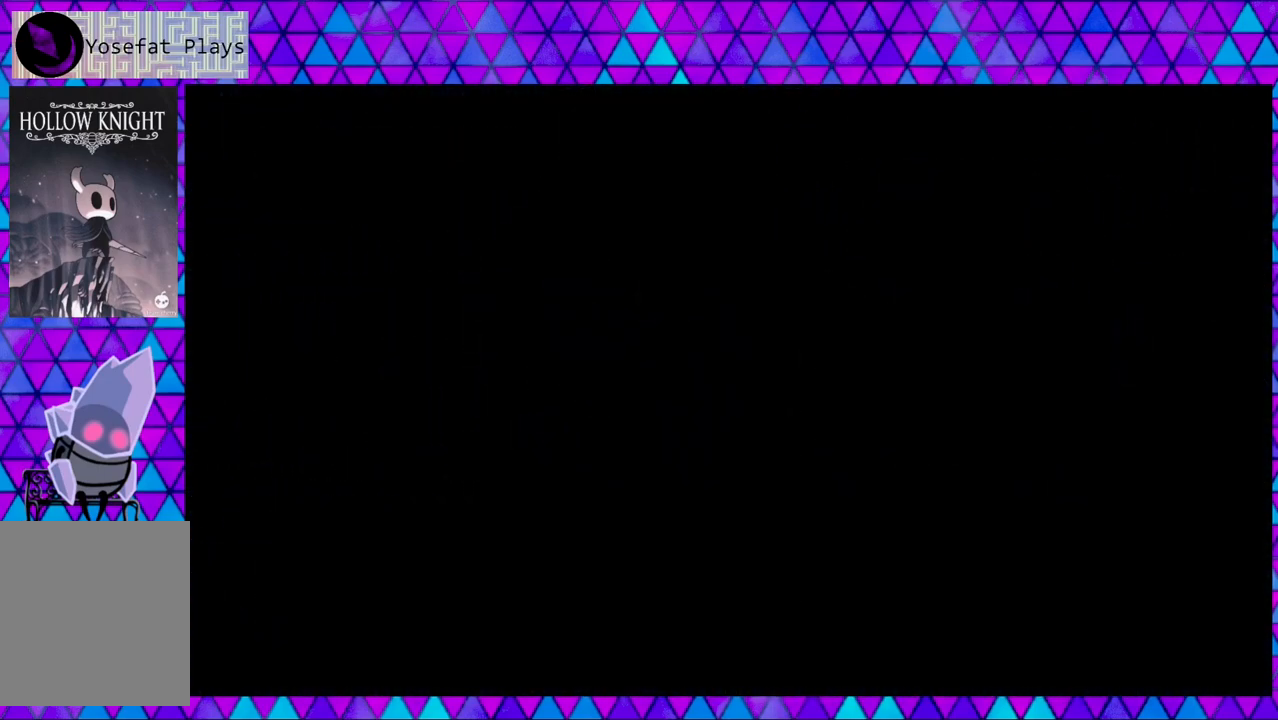
{"buttons": [], "left_stick": "center", "right_stick": "center", "events": [[133, "B", "up"]]}
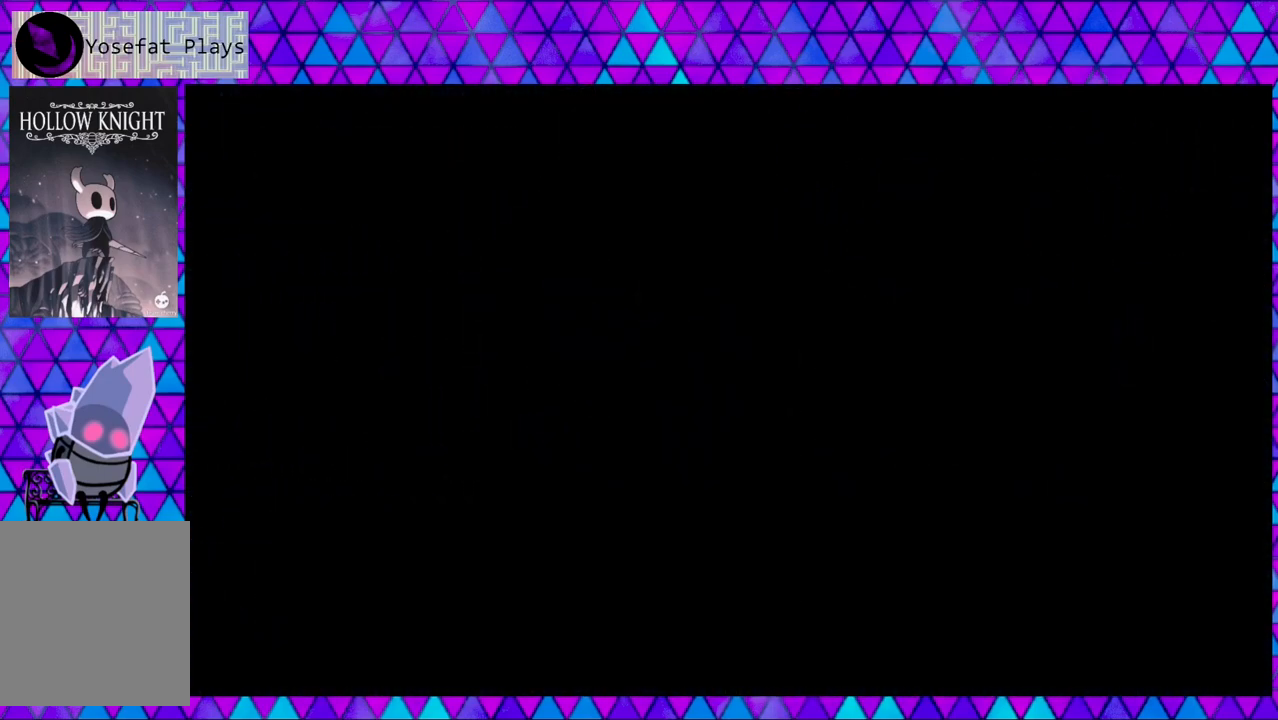
{"buttons": [], "left_stick": "center", "right_stick": "center", "events": []}
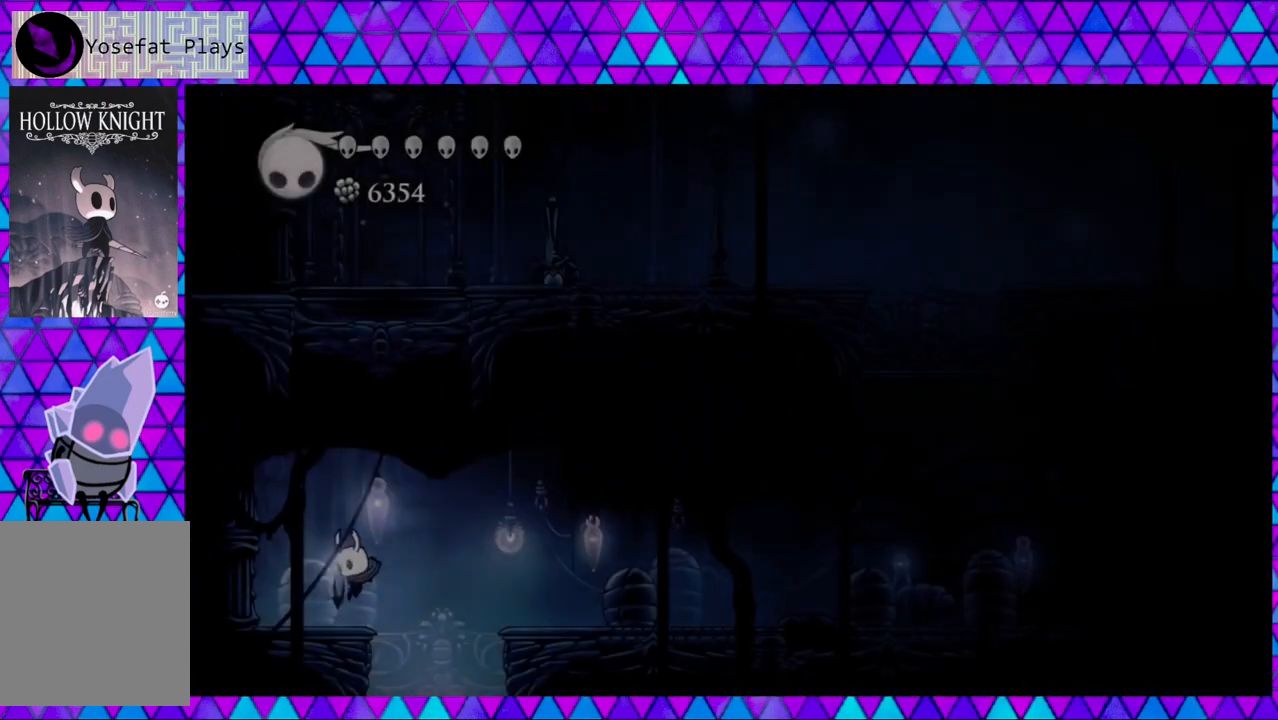
{"buttons": [], "left_stick": "center", "right_stick": "center", "events": []}
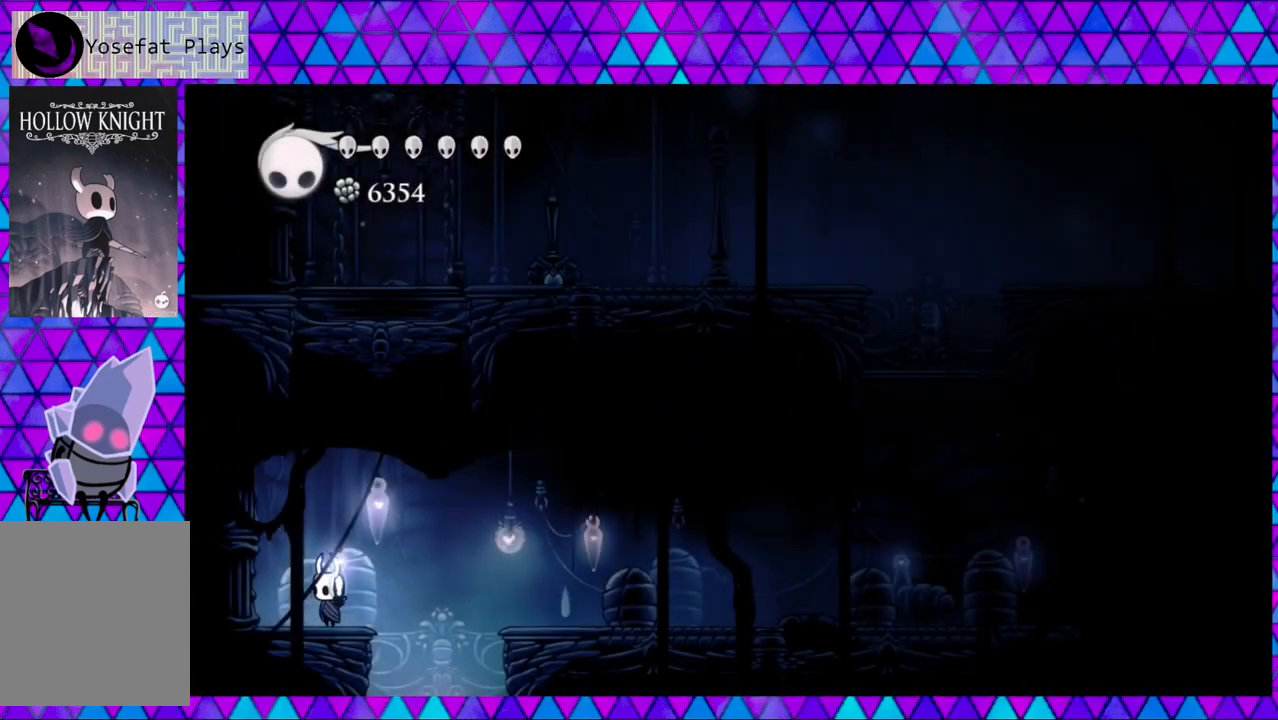
{"buttons": ["R2", "DPAD_RIGHT"], "left_stick": "center", "right_stick": "center", "events": [[100, "B", "down"], [100, "DPAD_RIGHT", "down"], [300, "B", "up"], [350, "R2", "down"]]}
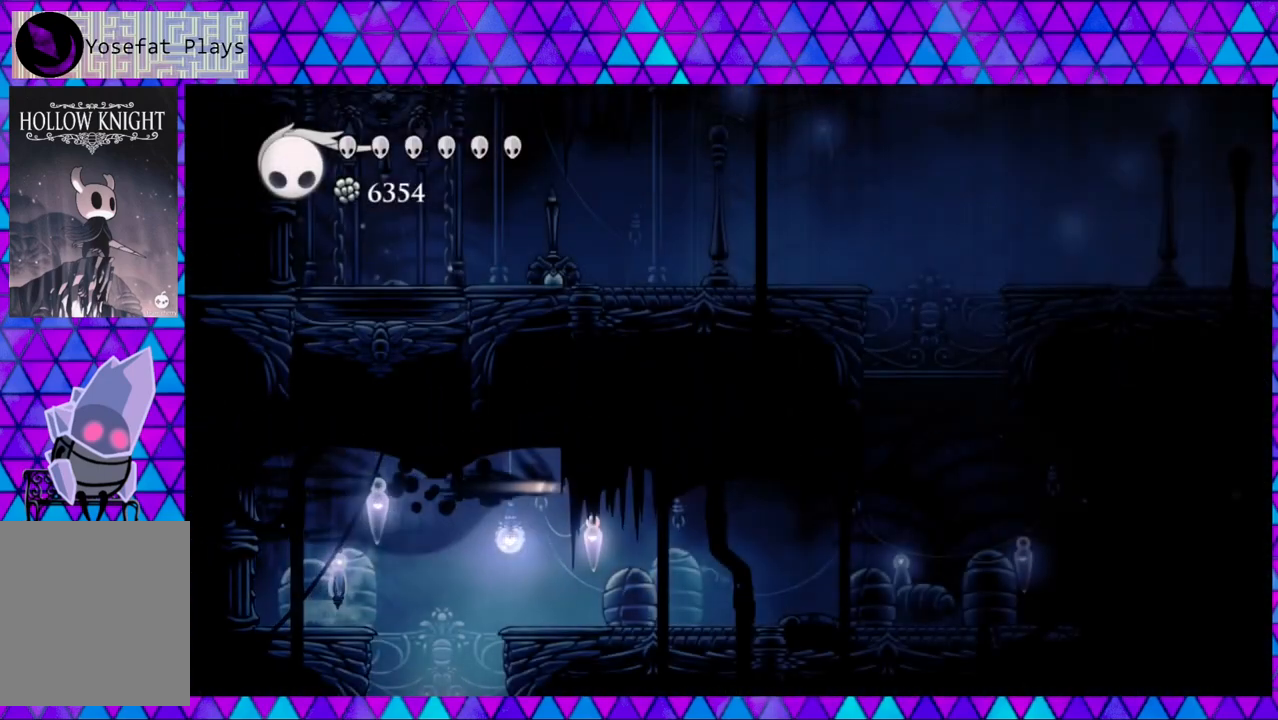
{"buttons": ["DPAD_RIGHT"], "left_stick": "center", "right_stick": "center", "events": [[100, "R2", "up"]]}
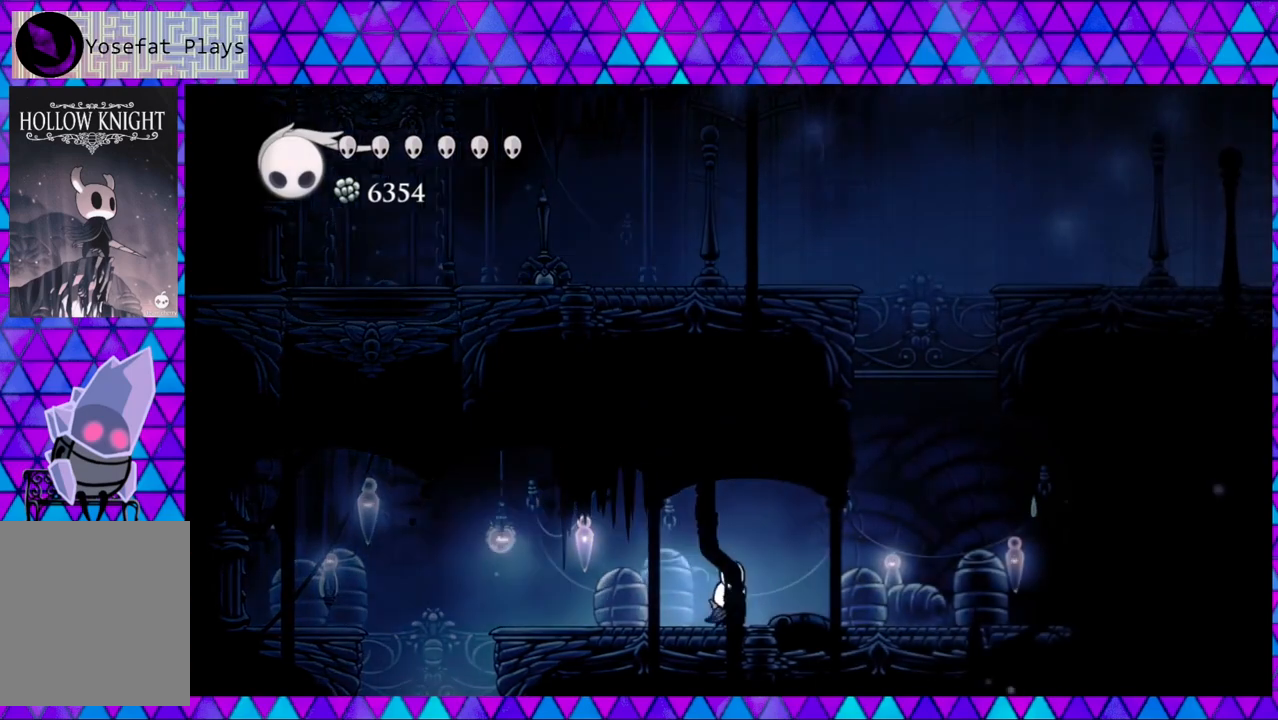
{"buttons": ["B", "DPAD_RIGHT"], "left_stick": "center", "right_stick": "center", "events": [[367, "B", "down"]]}
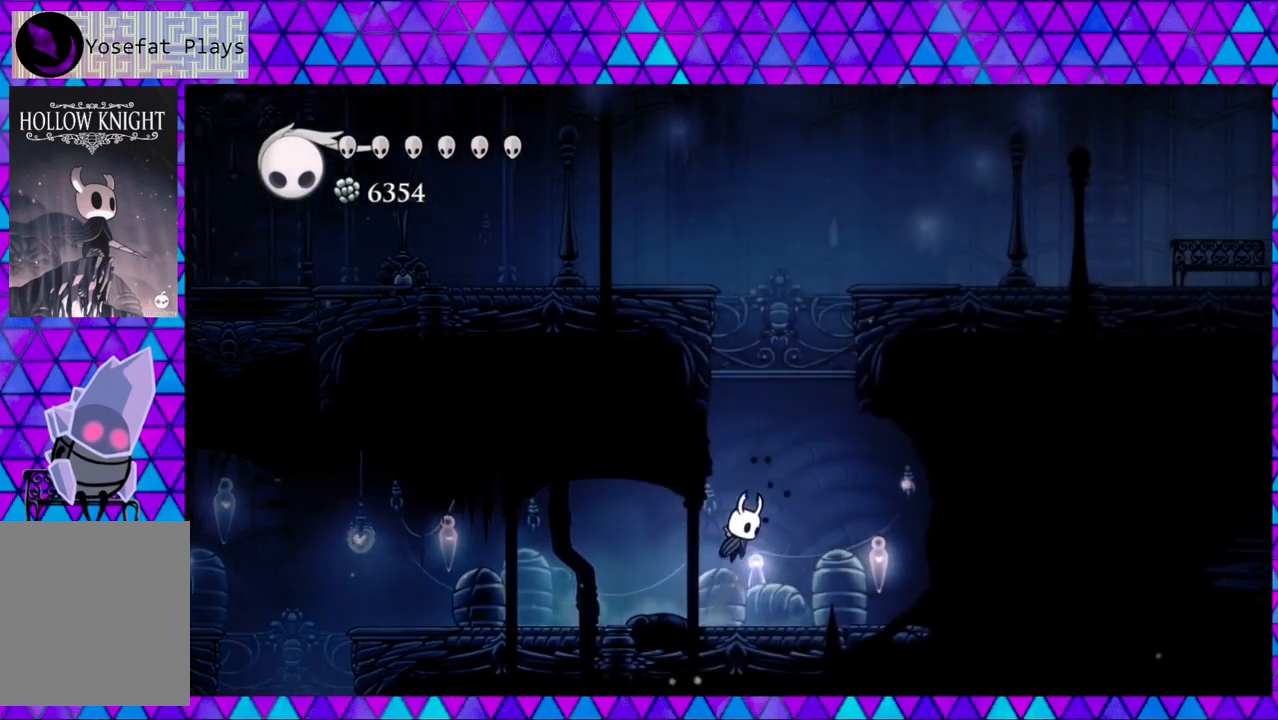
{"buttons": ["B"], "left_stick": "center", "right_stick": "center", "events": [[50, "DPAD_RIGHT", "up"], [183, "B", "up"], [250, "B", "down"]]}
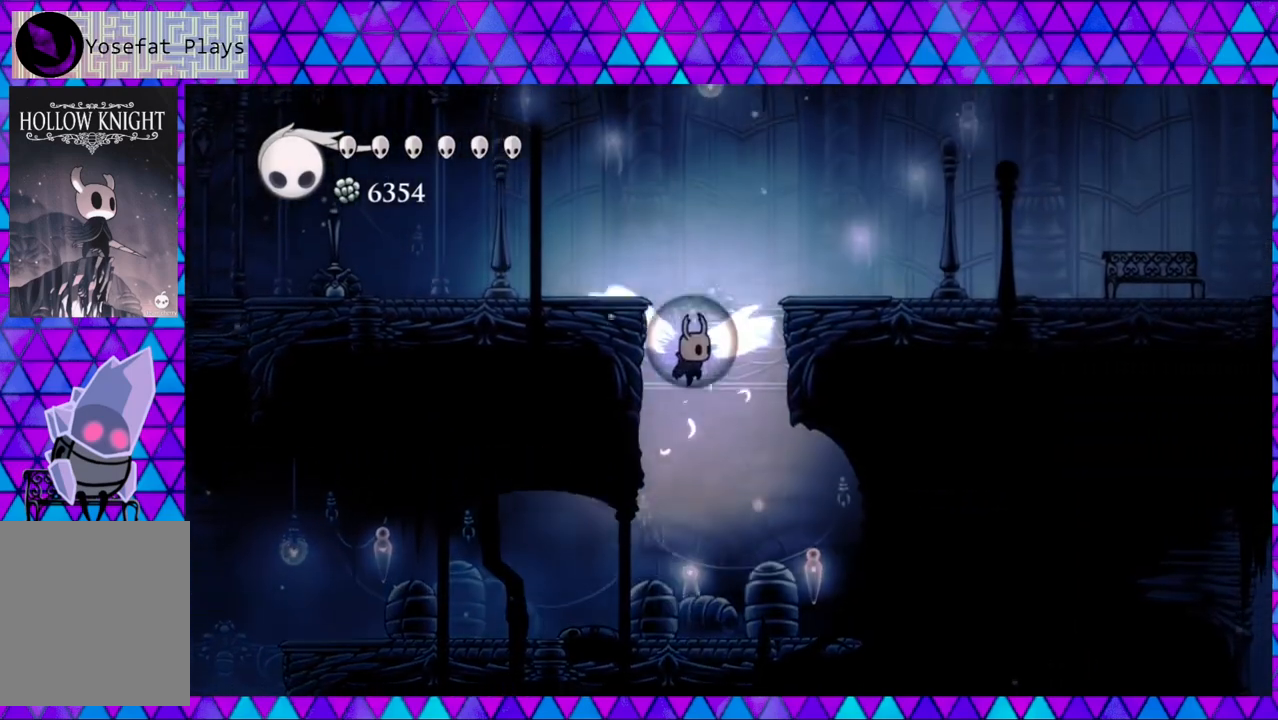
{"buttons": ["DPAD_LEFT"], "left_stick": "center", "right_stick": "center", "events": [[83, "DPAD_LEFT", "down"], [383, "B", "up"]]}
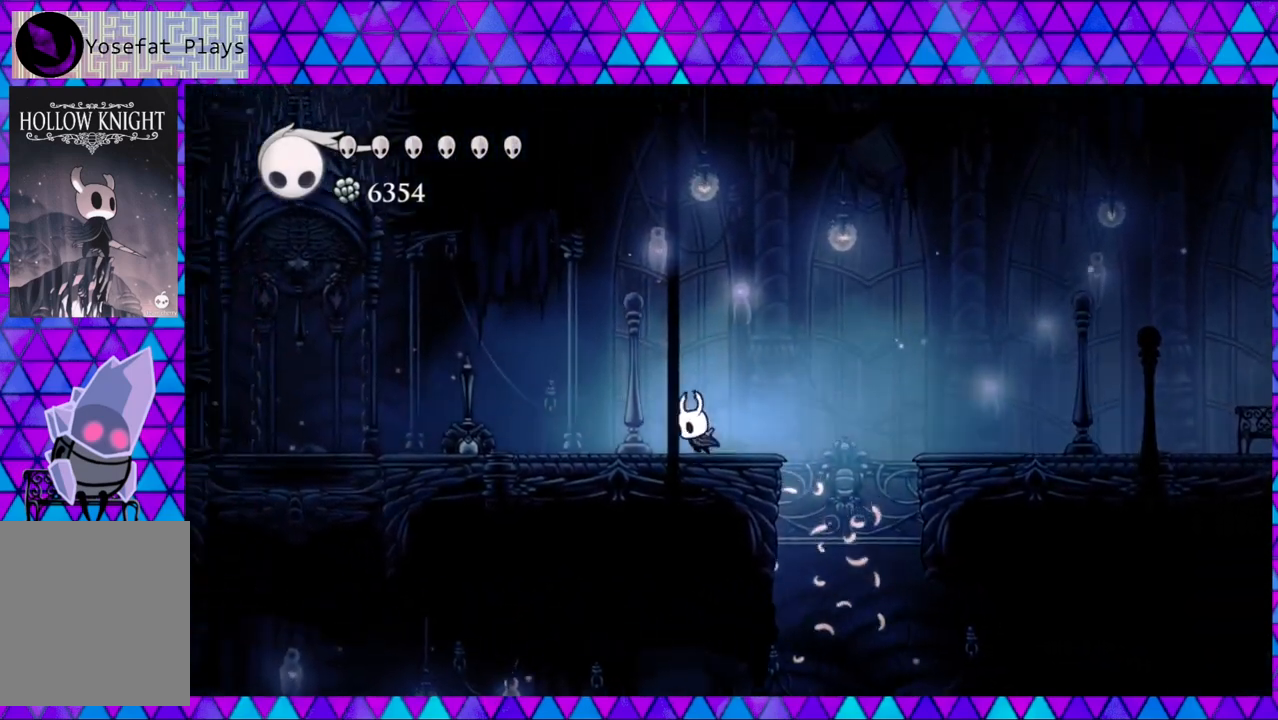
{"buttons": ["DPAD_LEFT"], "left_stick": "center", "right_stick": "center", "events": [[50, "DPAD_LEFT", "up"], [267, "DPAD_LEFT", "down"]]}
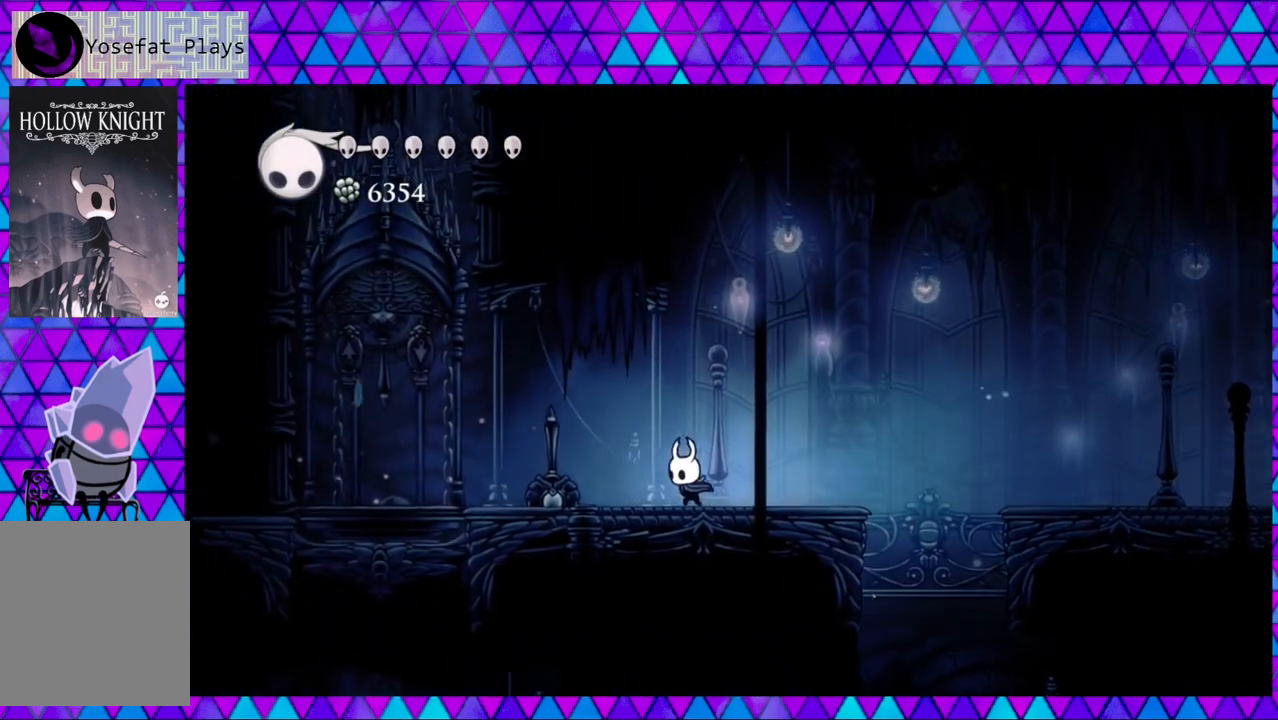
{"buttons": ["DPAD_LEFT"], "left_stick": "center", "right_stick": "center", "events": []}
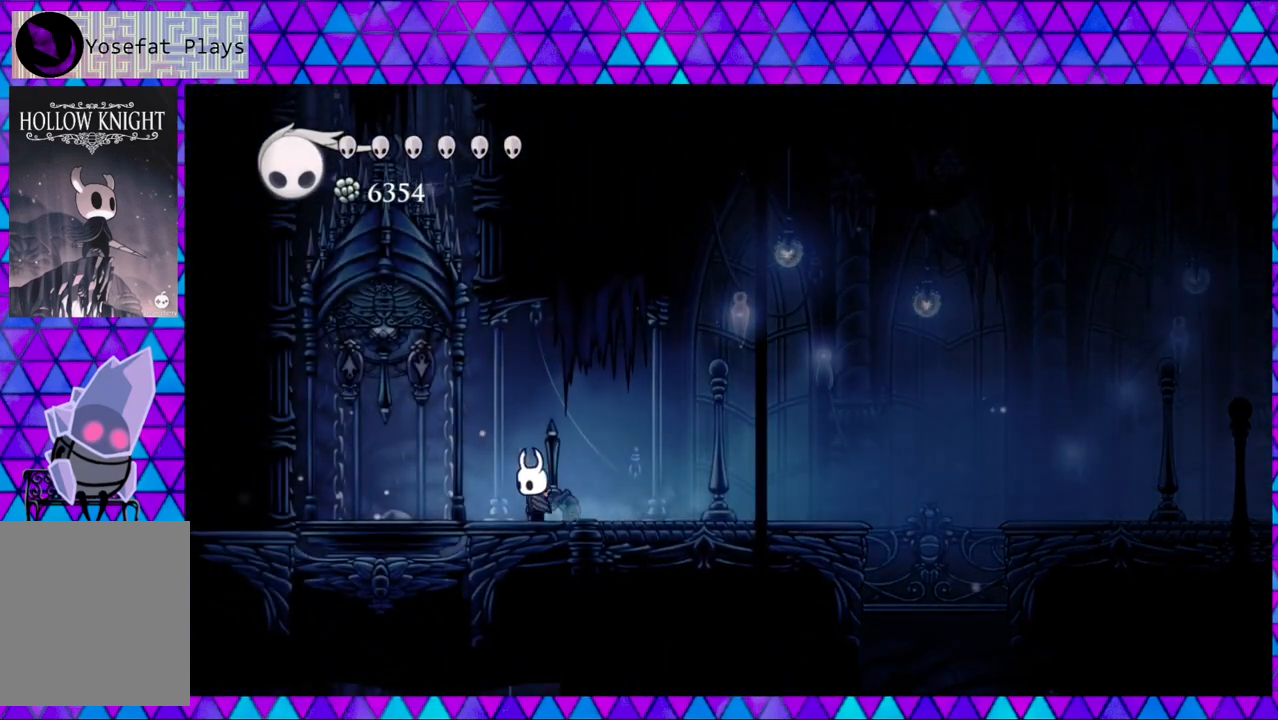
{"buttons": ["DPAD_UP"], "left_stick": "center", "right_stick": "center", "events": [[400, "DPAD_UP", "down"], [467, "DPAD_LEFT", "up"]]}
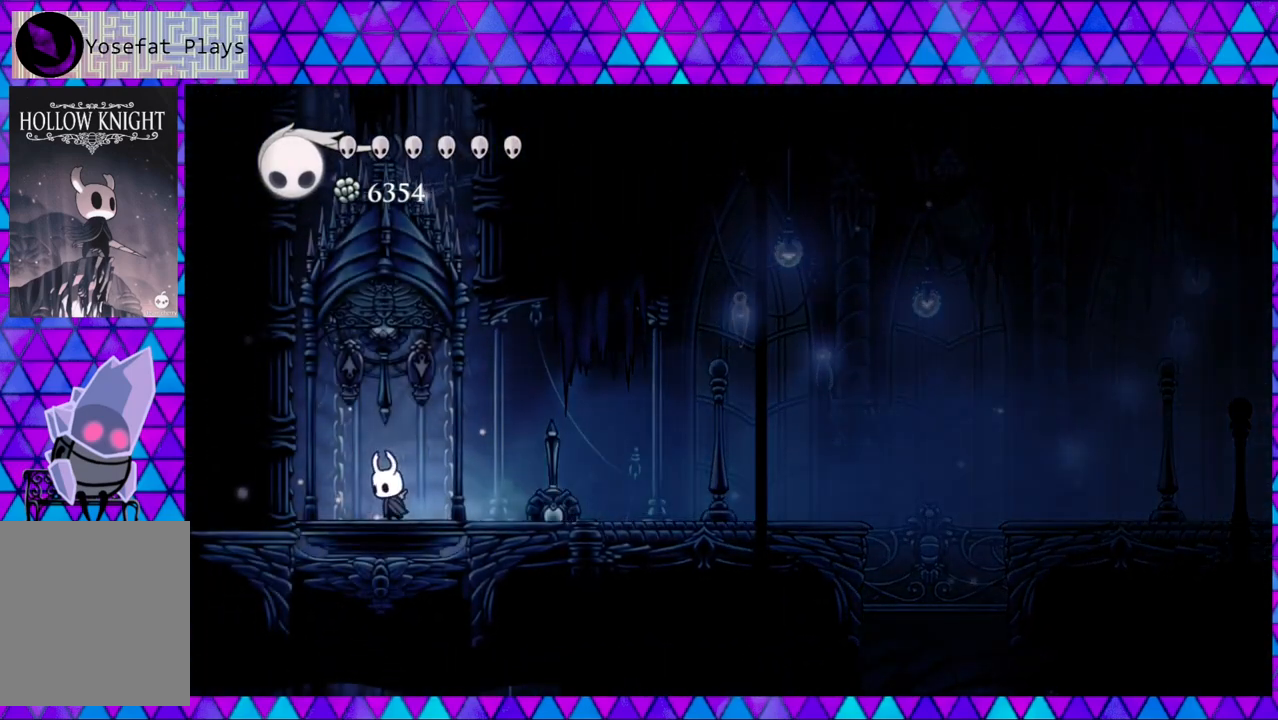
{"buttons": [], "left_stick": "center", "right_stick": "center", "events": [[17, "Y", "down"], [167, "Y", "up"], [267, "DPAD_UP", "up"]]}
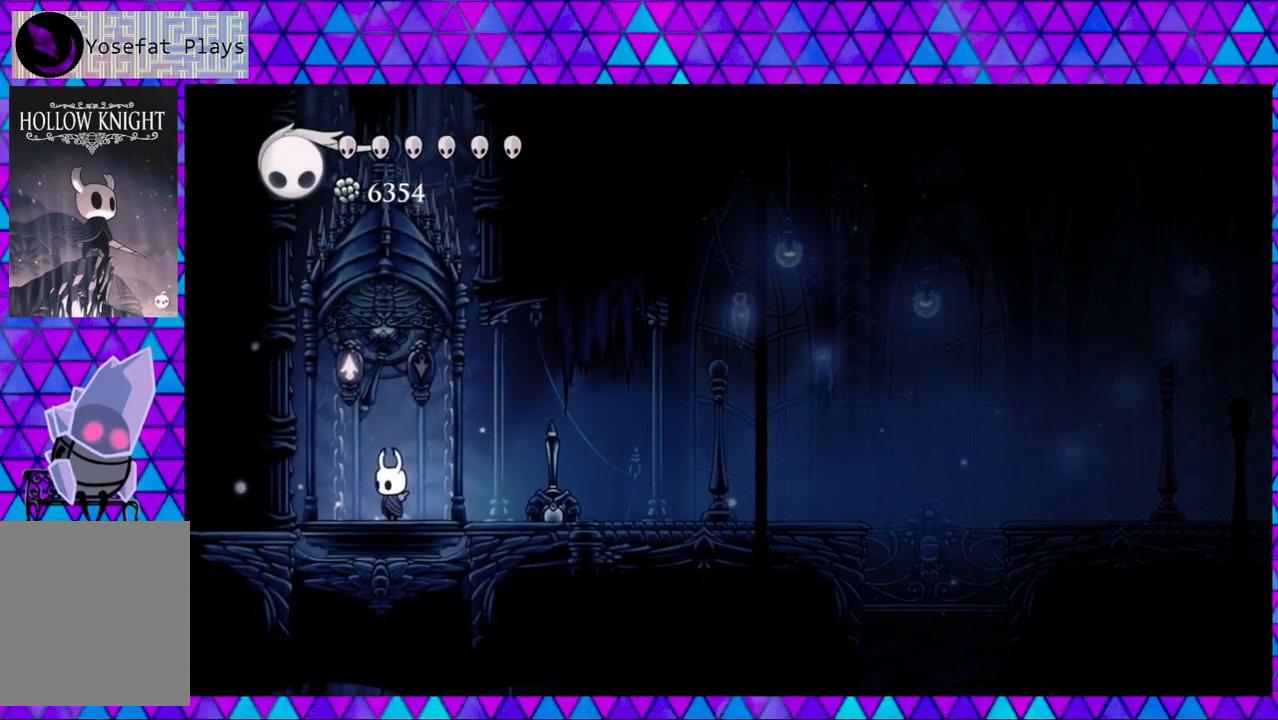
{"buttons": [], "left_stick": "center", "right_stick": "center", "events": []}
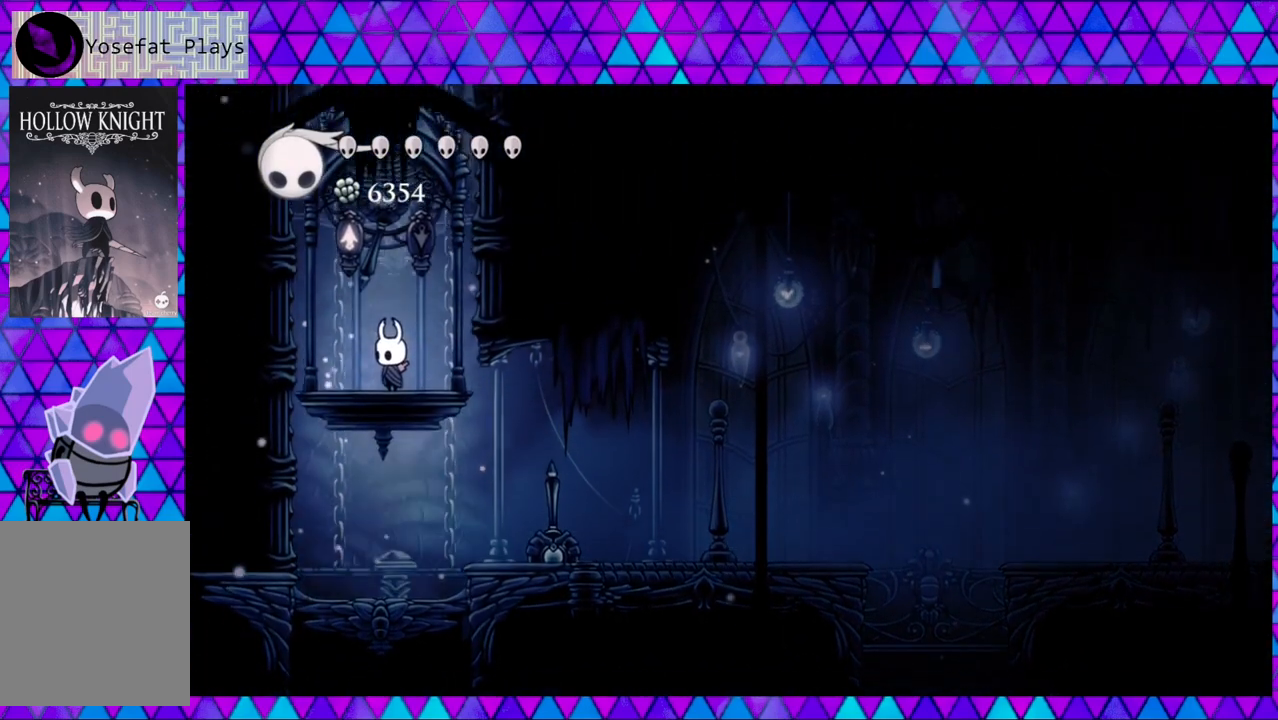
{"buttons": [], "left_stick": "center", "right_stick": "center", "events": []}
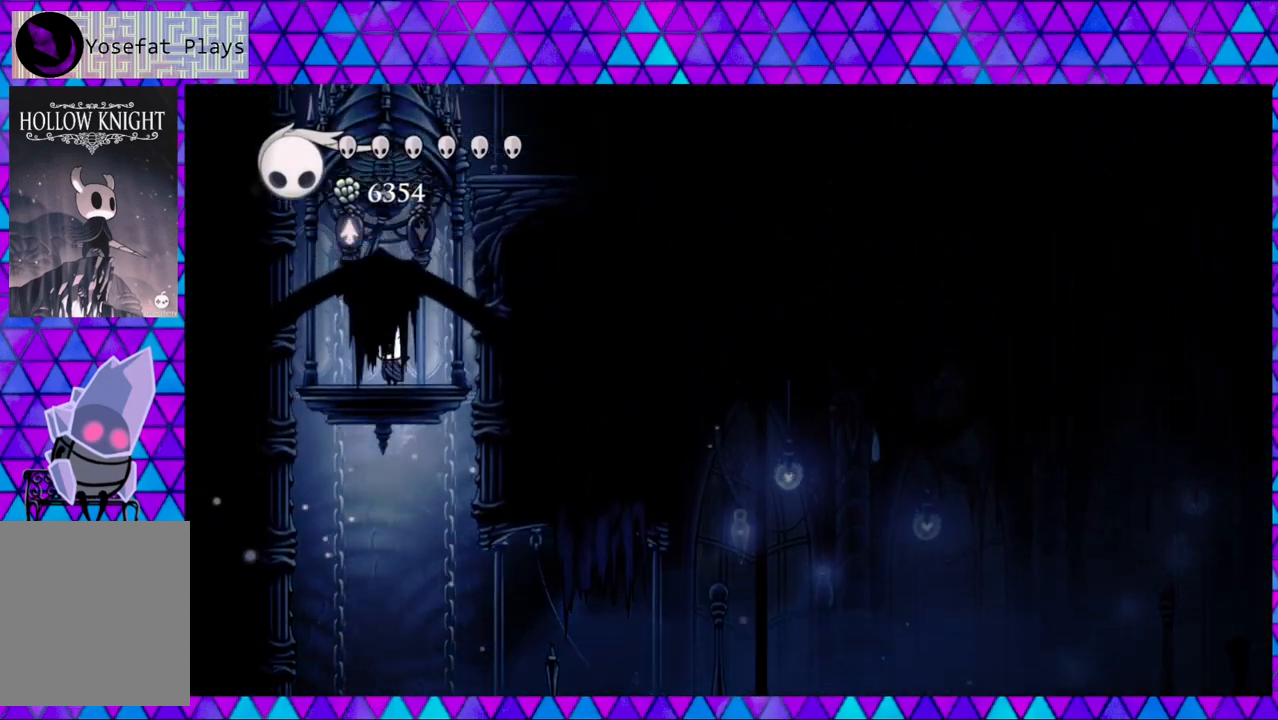
{"buttons": [], "left_stick": "center", "right_stick": "center", "events": []}
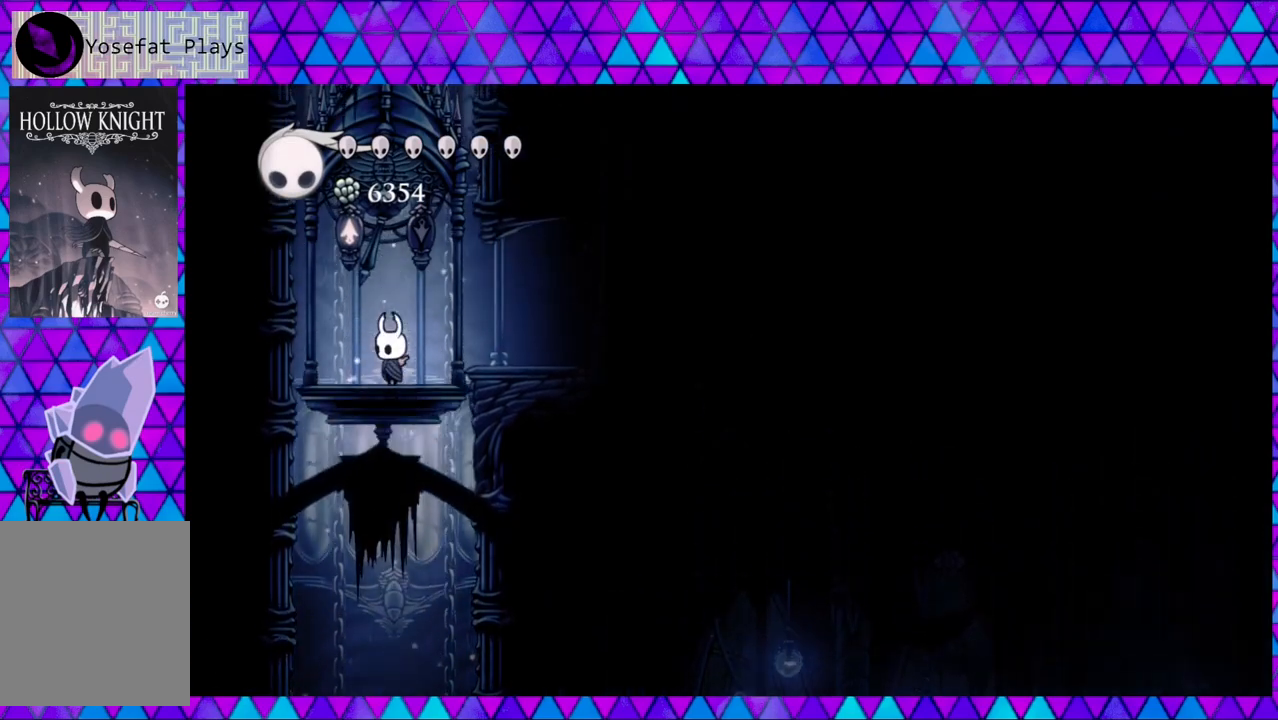
{"buttons": [], "left_stick": "center", "right_stick": "center", "events": []}
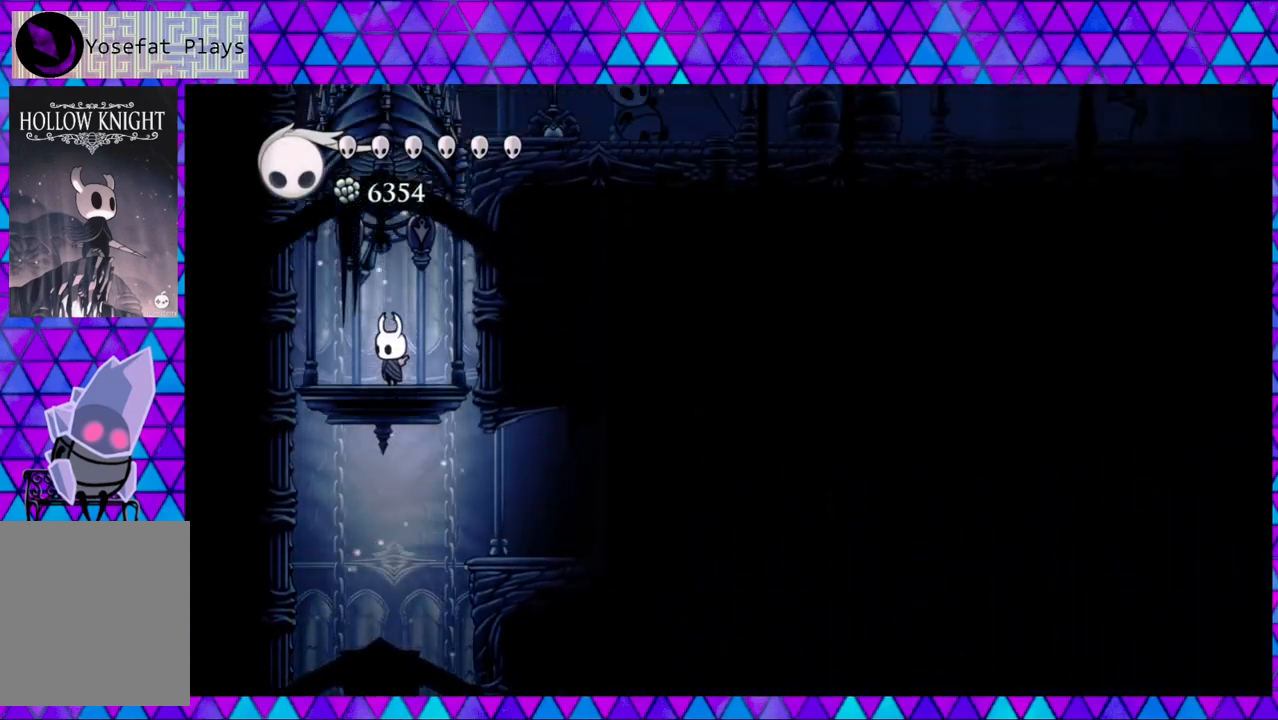
{"buttons": [], "left_stick": "center", "right_stick": "center", "events": []}
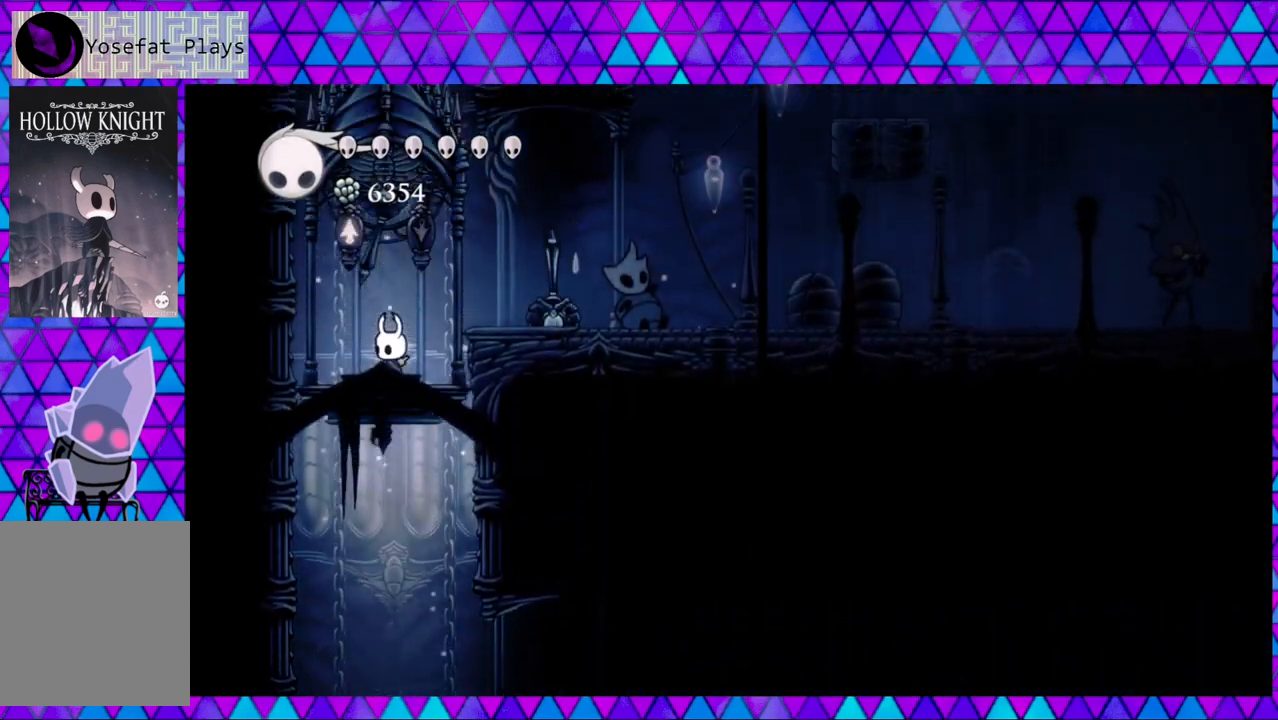
{"buttons": ["DPAD_RIGHT"], "left_stick": "center", "right_stick": "center", "events": [[483, "DPAD_RIGHT", "down"]]}
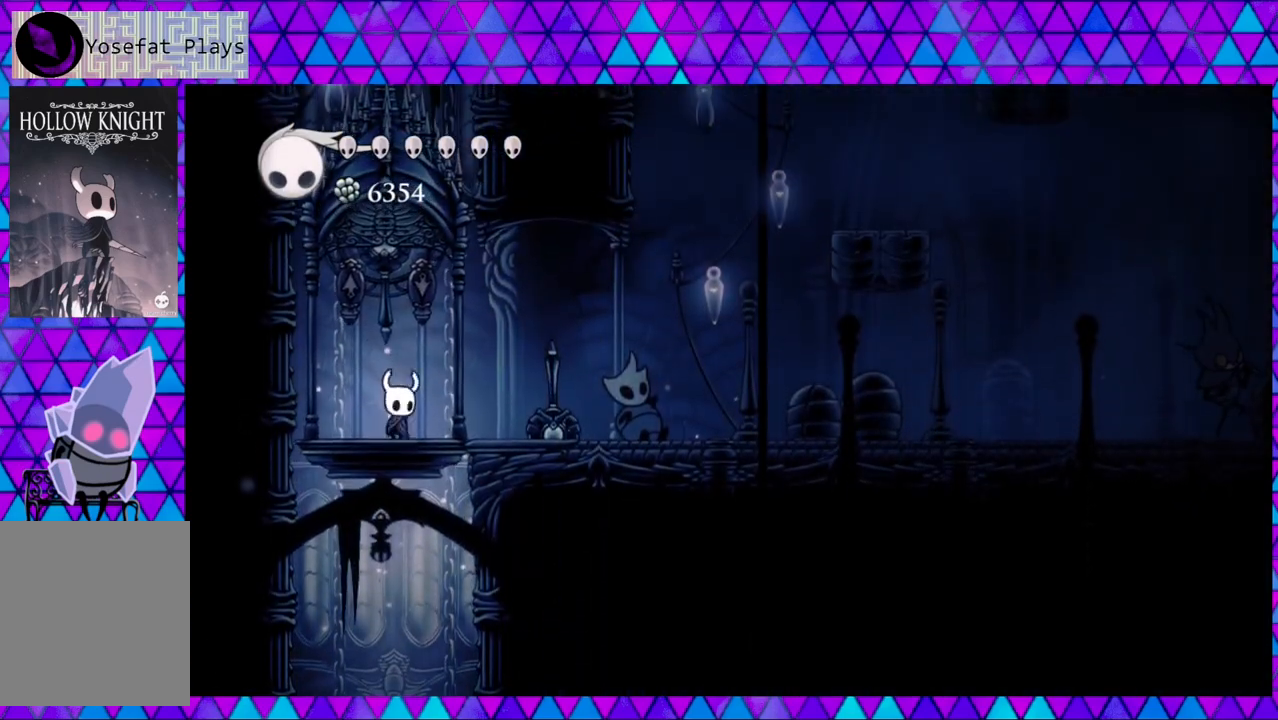
{"buttons": ["DPAD_RIGHT"], "left_stick": "center", "right_stick": "center", "events": [[100, "R2", "down"], [350, "R2", "up"]]}
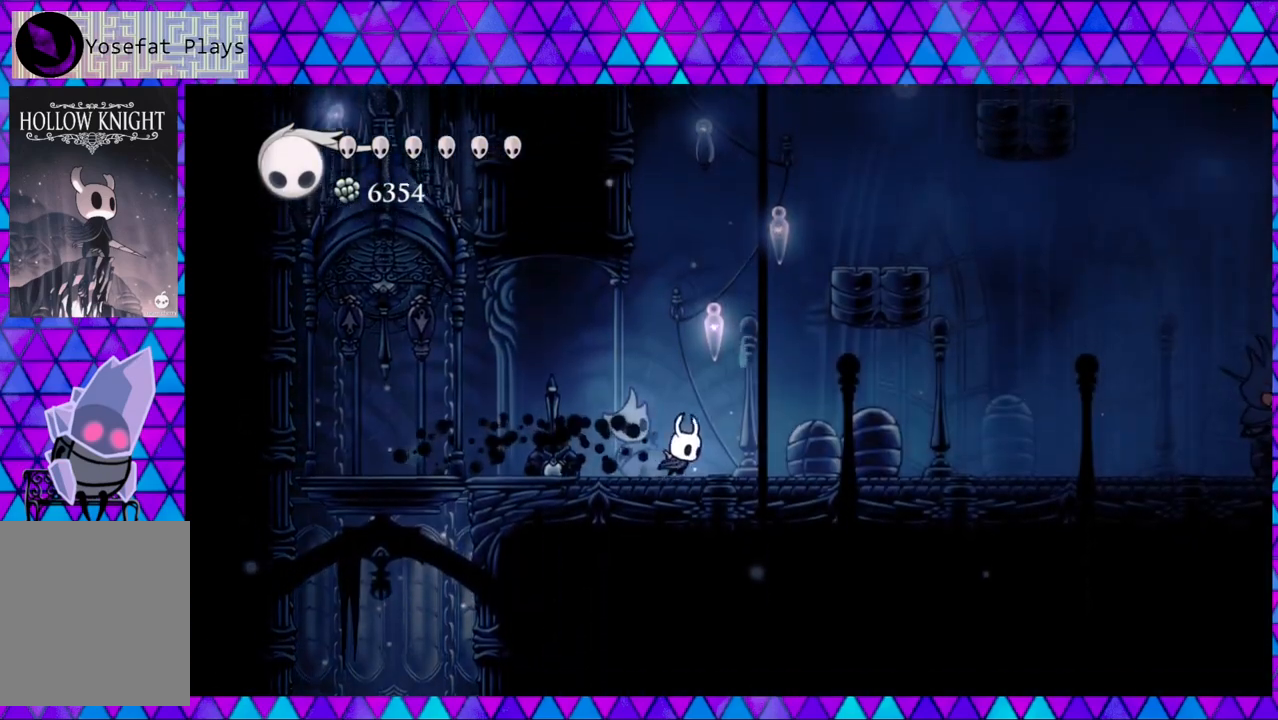
{"buttons": ["B", "DPAD_RIGHT"], "left_stick": "center", "right_stick": "center", "events": [[17, "B", "down"], [267, "B", "up"], [317, "B", "down"]]}
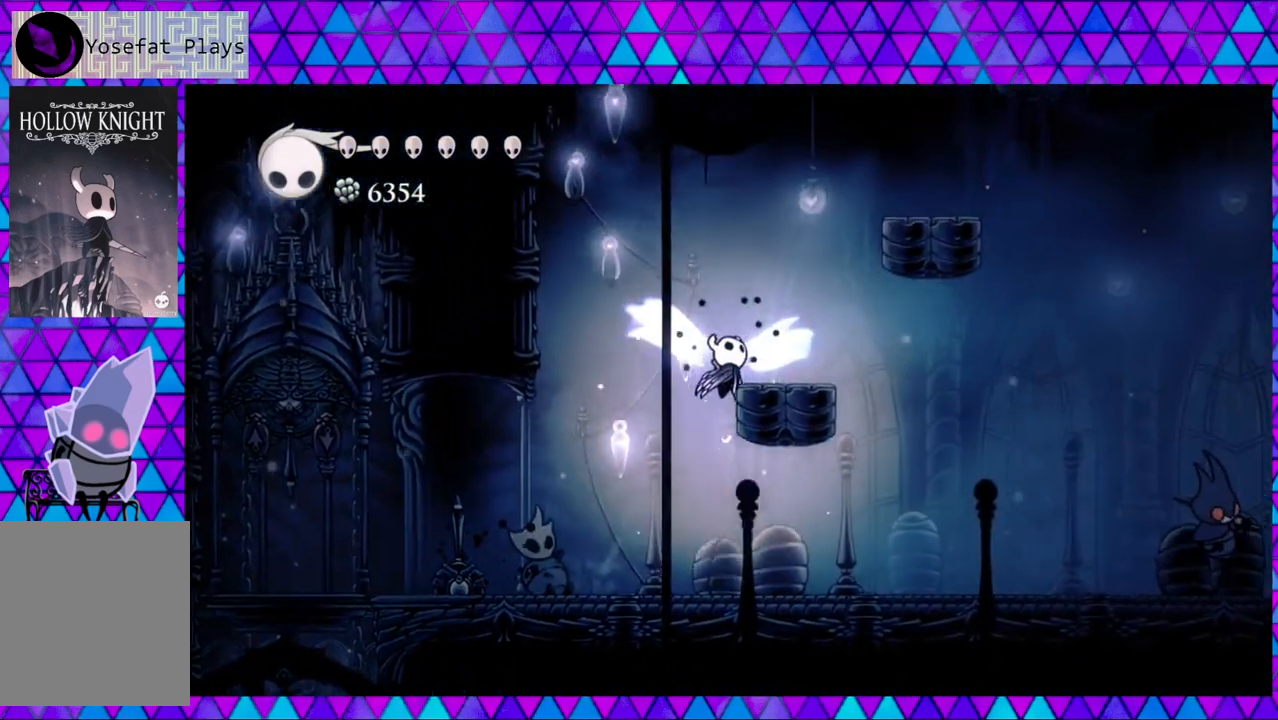
{"buttons": ["B"], "left_stick": "center", "right_stick": "center", "events": [[100, "B", "up"], [233, "DPAD_RIGHT", "up"], [467, "B", "down"]]}
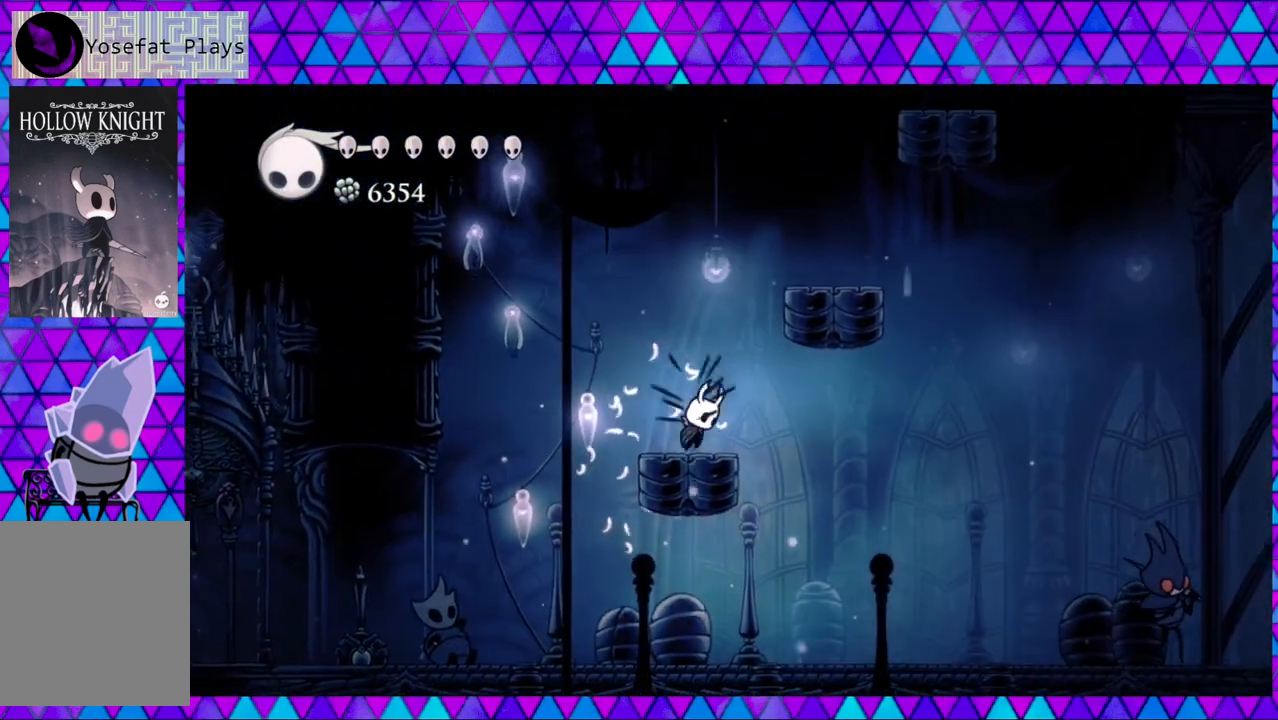
{"buttons": ["DPAD_RIGHT"], "left_stick": "center", "right_stick": "center", "events": [[50, "DPAD_RIGHT", "down"], [367, "B", "up"]]}
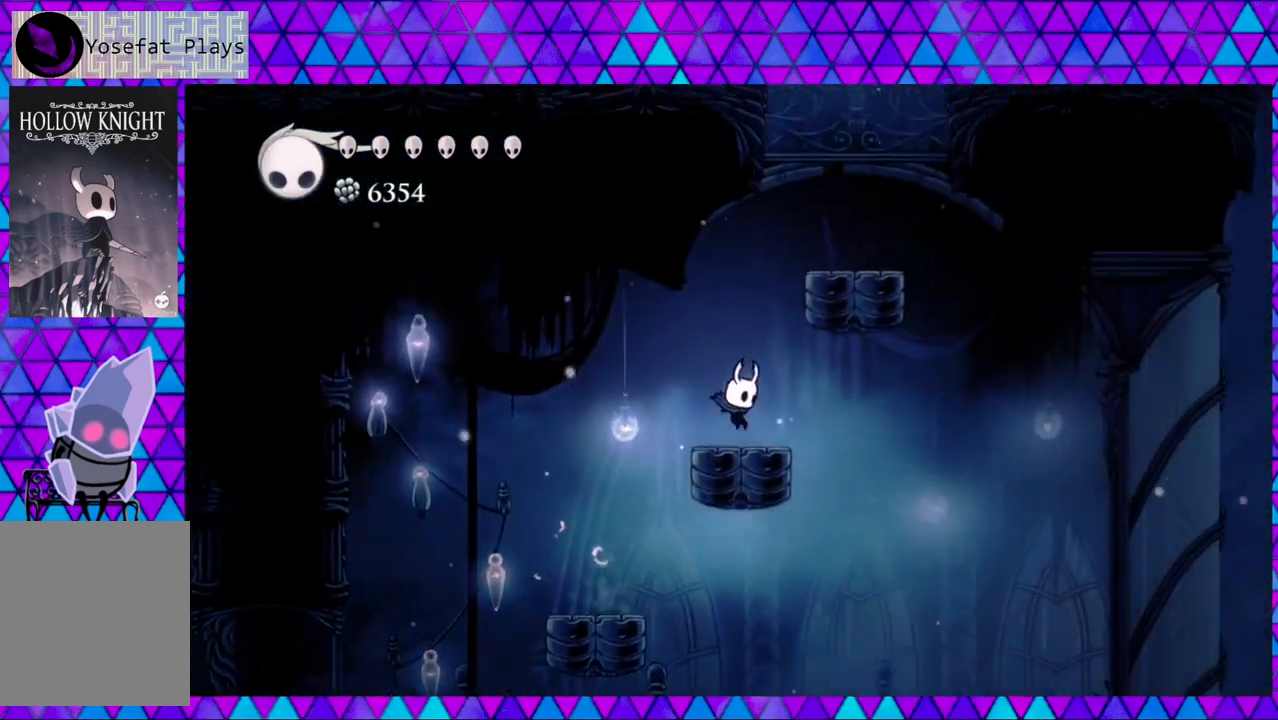
{"buttons": ["B", "DPAD_RIGHT"], "left_stick": "center", "right_stick": "center", "events": [[17, "DPAD_RIGHT", "up"], [117, "B", "down"], [300, "DPAD_RIGHT", "down"]]}
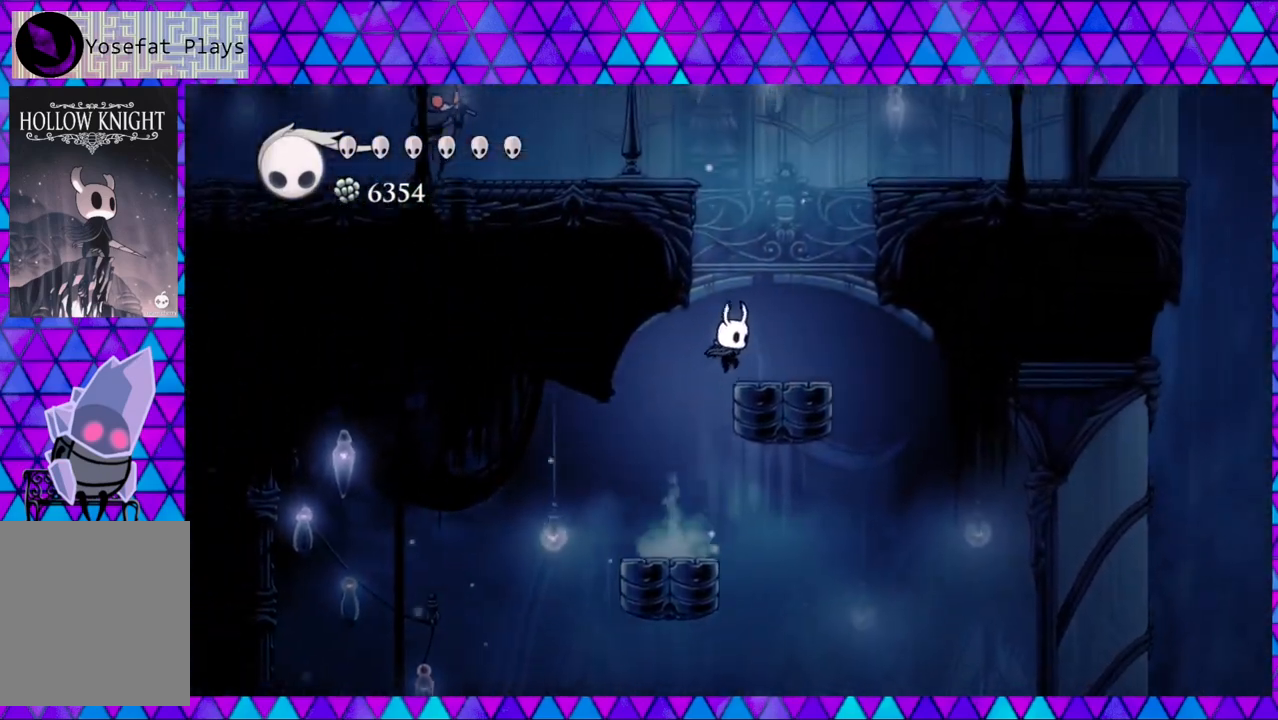
{"buttons": ["B"], "left_stick": "center", "right_stick": "center", "events": [[117, "B", "up"], [183, "DPAD_RIGHT", "up"], [283, "B", "down"]]}
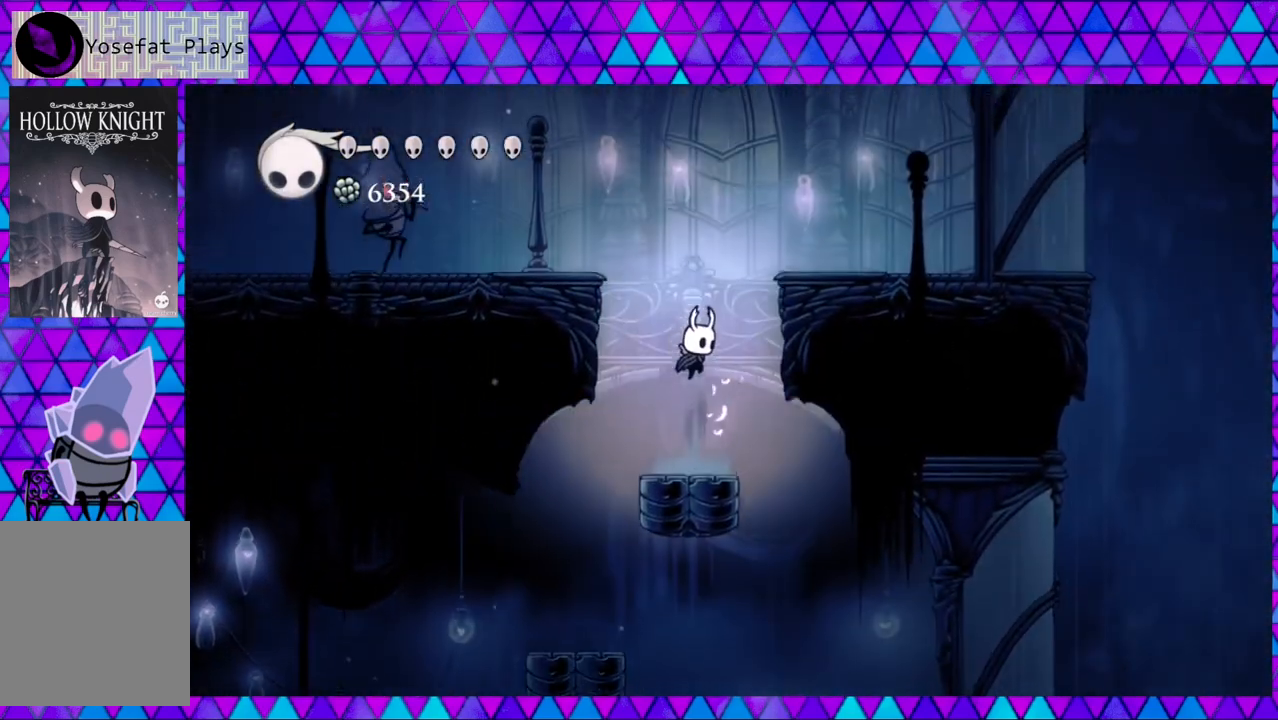
{"buttons": ["B", "DPAD_LEFT"], "left_stick": "center", "right_stick": "center", "events": [[100, "DPAD_LEFT", "down"], [167, "B", "up"], [217, "B", "down"]]}
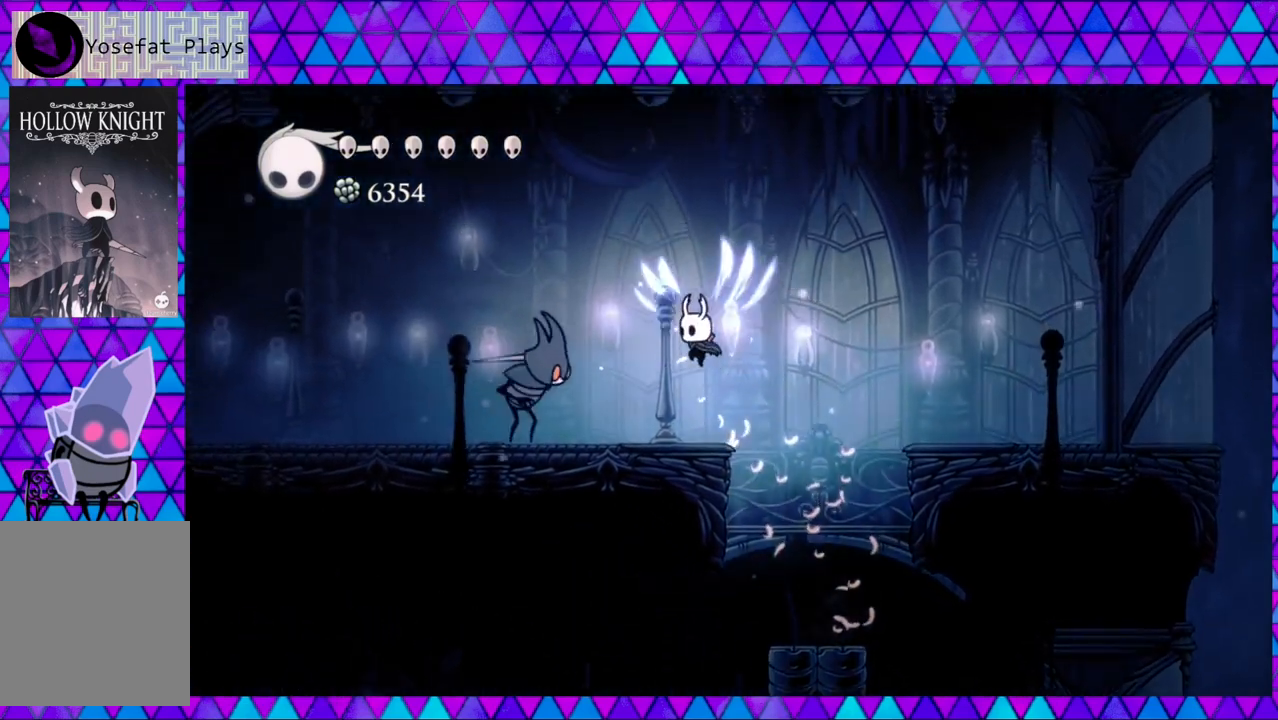
{"buttons": ["B", "R2", "DPAD_LEFT"], "left_stick": "center", "right_stick": "center", "events": [[217, "R2", "down"]]}